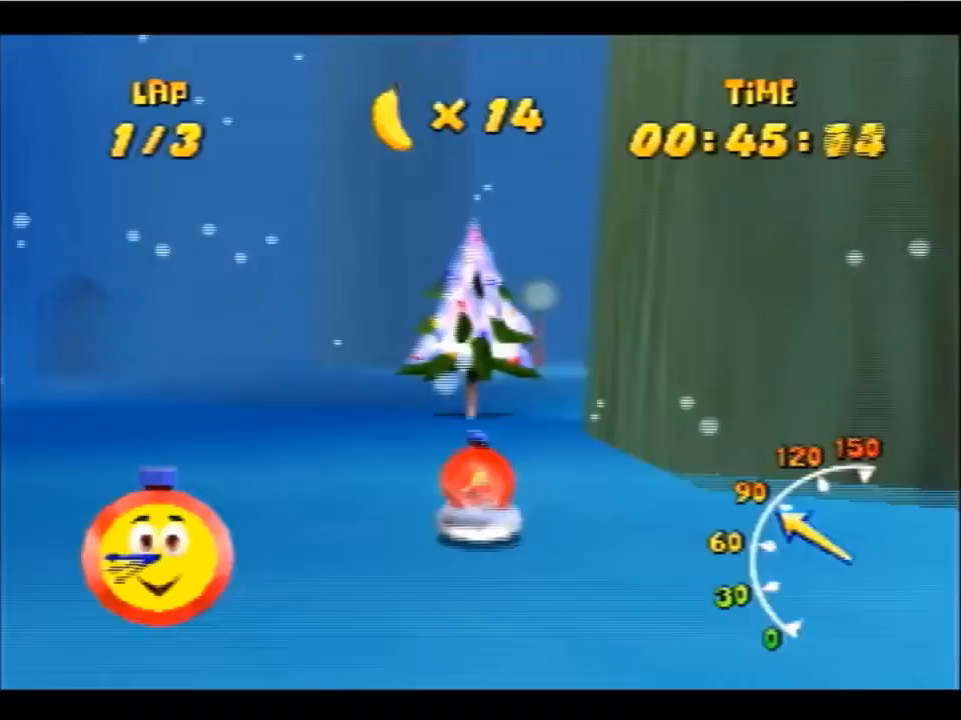
Gameplay with a controller (Nintendo layout); each line is a JSON object with the inputs held at the frame after it (dt_ms = milliseconds from this image to that frame). "events" lists button and stick changes between this image and that frame as [ms after this image, input, new state], when the widget could be followed in between. Not read: L3 R3 Z.
{"dt_ms": 500, "buttons": ["A", "R1"], "left_stick": "up", "events": [[100, "left_stick", "up"]]}
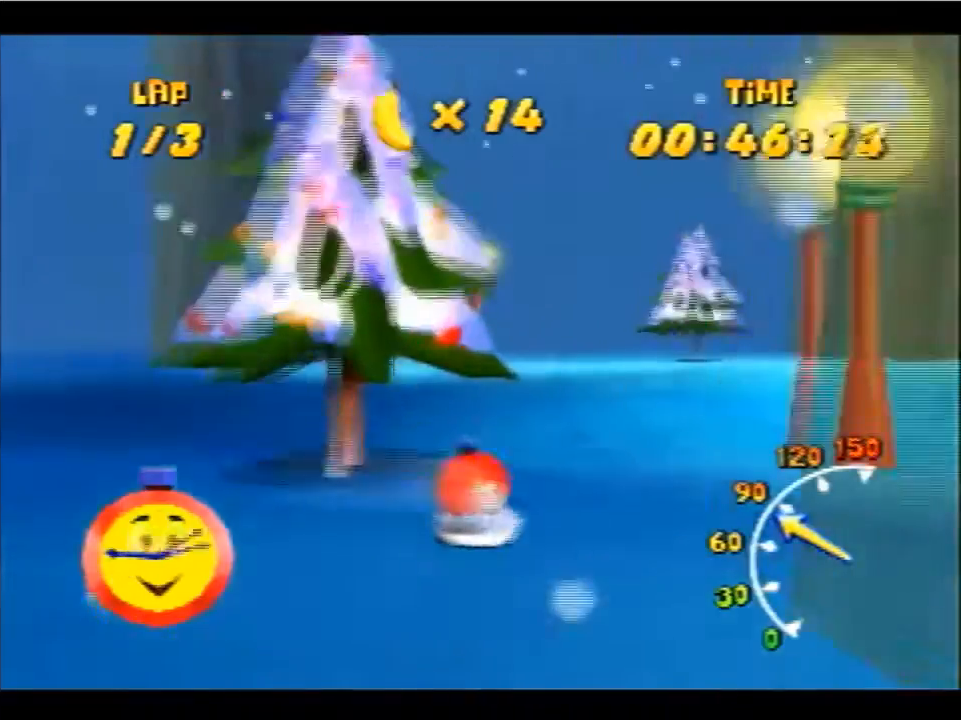
{"dt_ms": 500, "buttons": ["A", "R1"], "left_stick": "up", "events": [[267, "A", "up"], [267, "B", "down"], [367, "A", "down"], [367, "B", "up"]]}
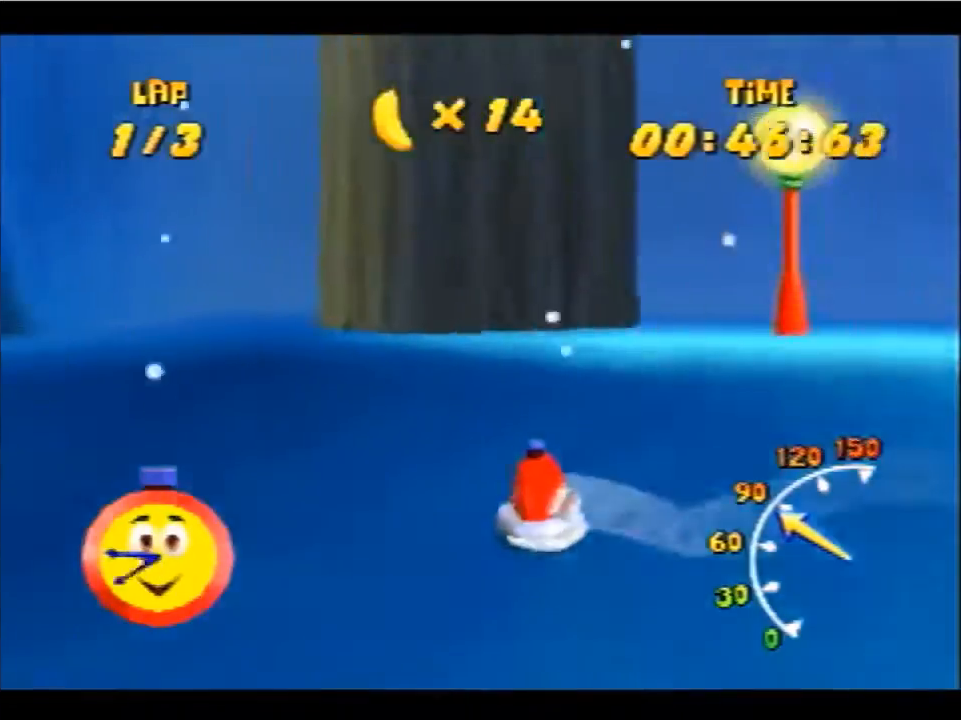
{"dt_ms": 500, "buttons": ["A", "R1"], "left_stick": "up", "events": []}
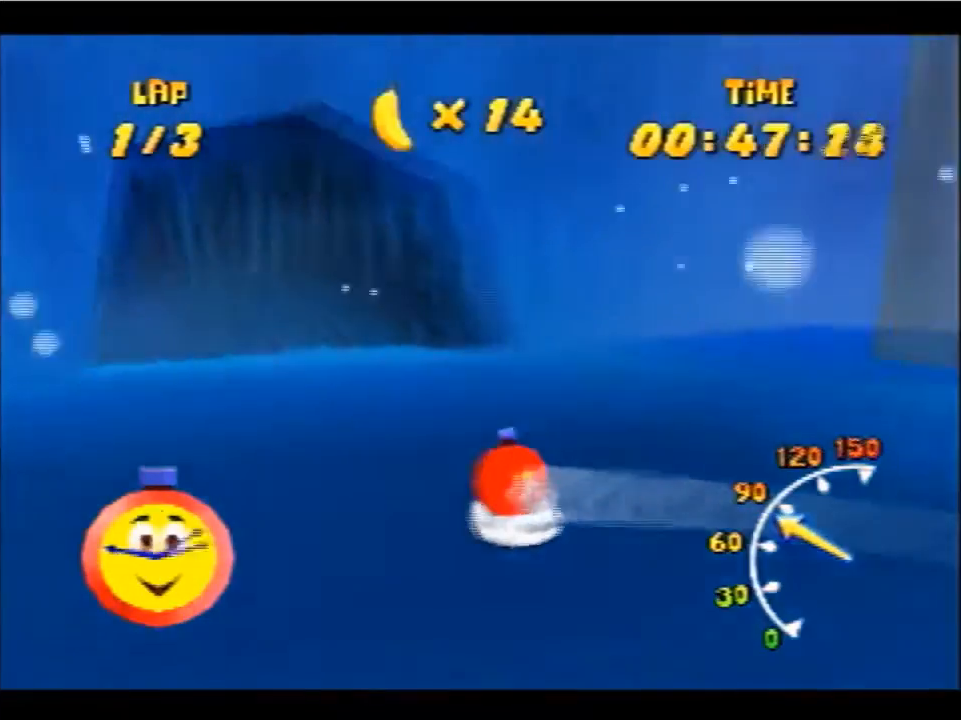
{"dt_ms": 500, "buttons": ["A", "R1"], "left_stick": "down-left", "events": [[200, "left_stick", "up-left"], [467, "left_stick", "down-left"]]}
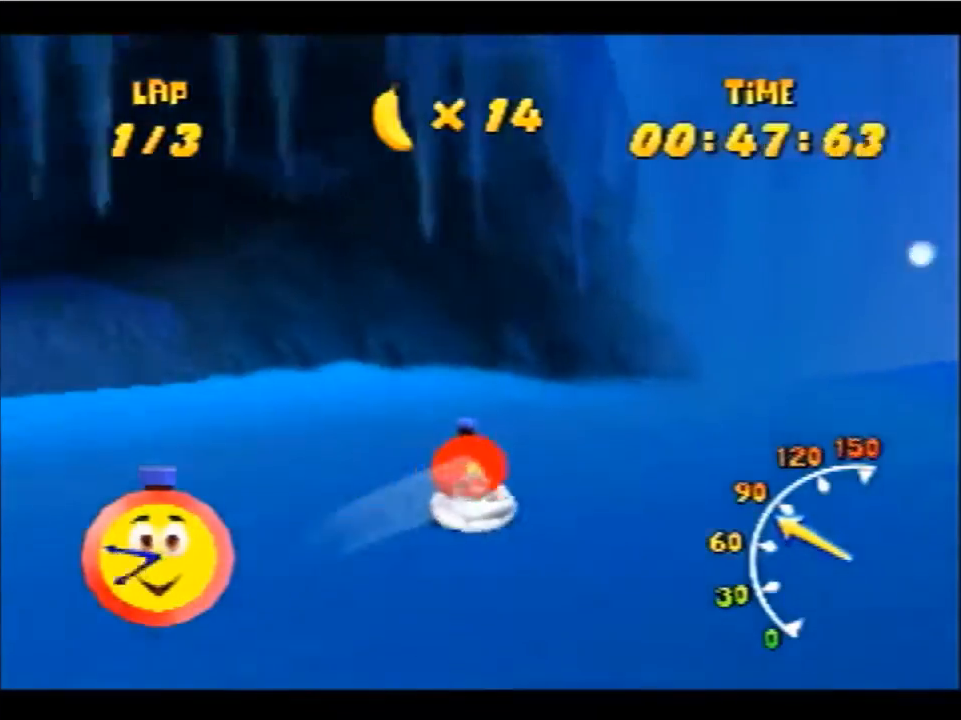
{"dt_ms": 500, "buttons": ["A", "R1"], "left_stick": "down-left", "events": [[33, "R1", "up"], [200, "R1", "down"], [267, "A", "up"], [267, "B", "down"], [500, "A", "down"], [500, "B", "up"]]}
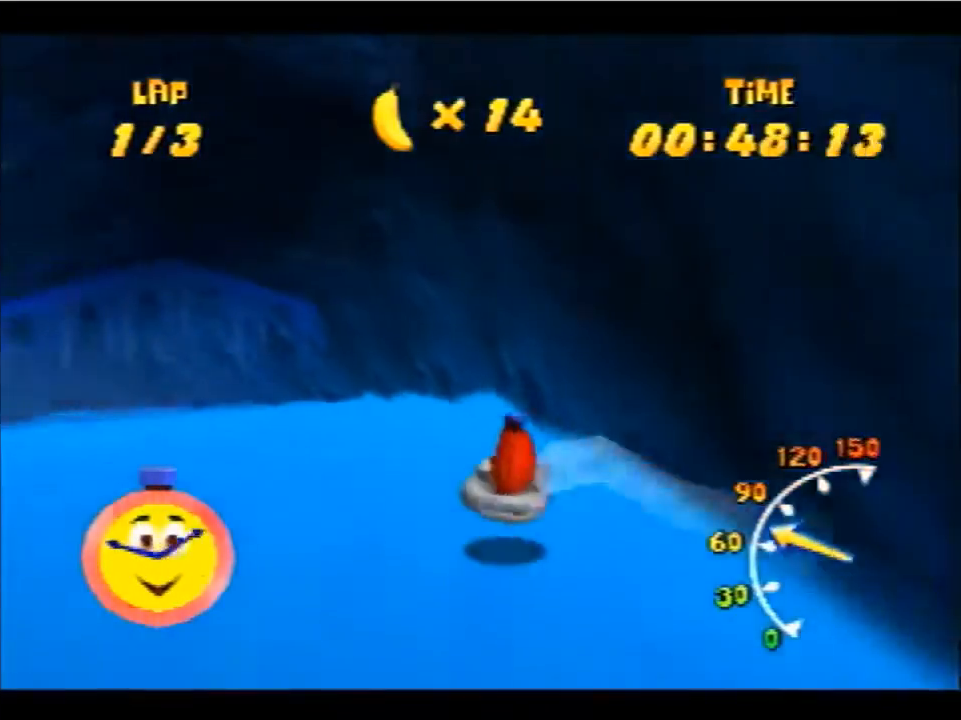
{"dt_ms": 1000, "buttons": ["A", "R1"], "left_stick": "up-right"}
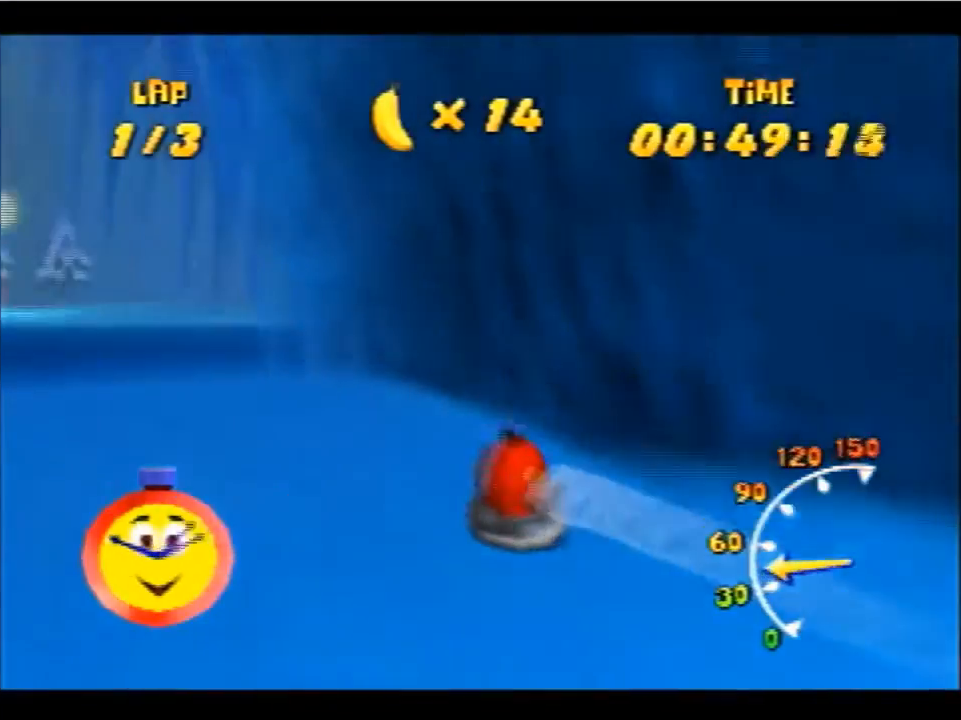
{"dt_ms": 500, "buttons": ["A", "B", "R1"], "left_stick": "up", "events": [[233, "left_stick", "up"], [467, "B", "down"]]}
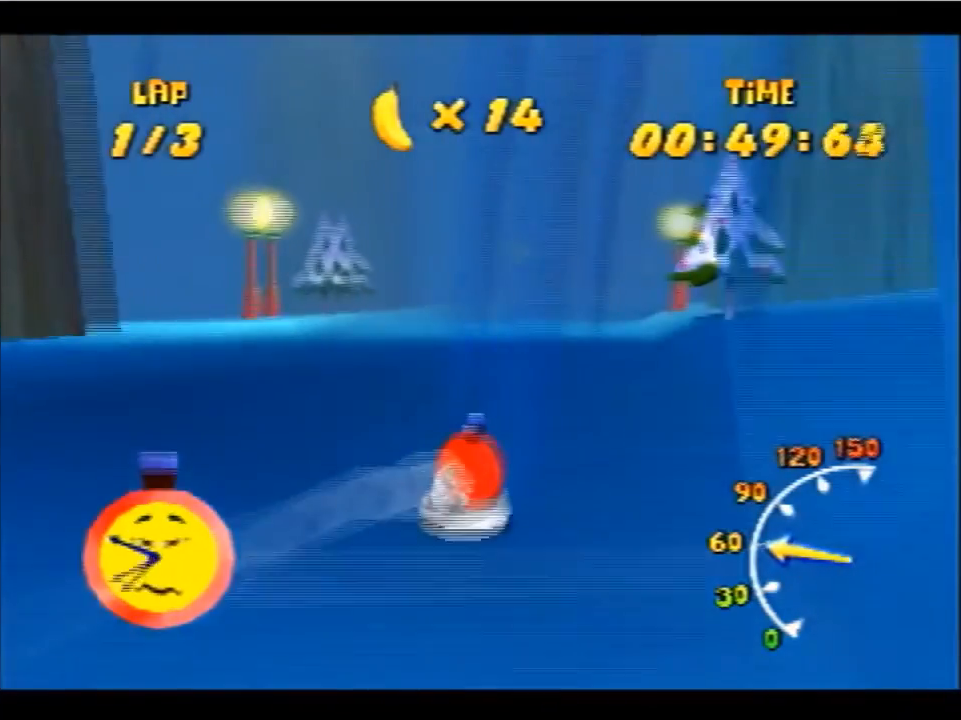
{"dt_ms": 500, "buttons": ["A", "R1"], "left_stick": "up", "events": [[133, "B", "up"]]}
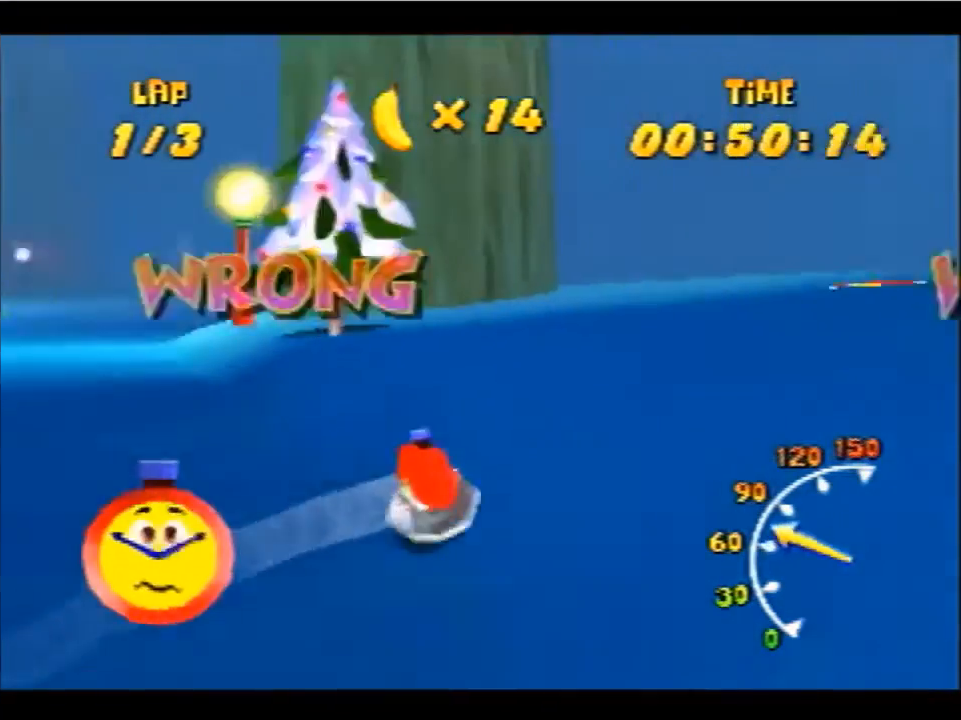
{"dt_ms": 500, "buttons": ["A", "R1"], "left_stick": "up-left", "events": [[367, "R1", "up"], [367, "left_stick", "up-left"], [467, "R1", "down"]]}
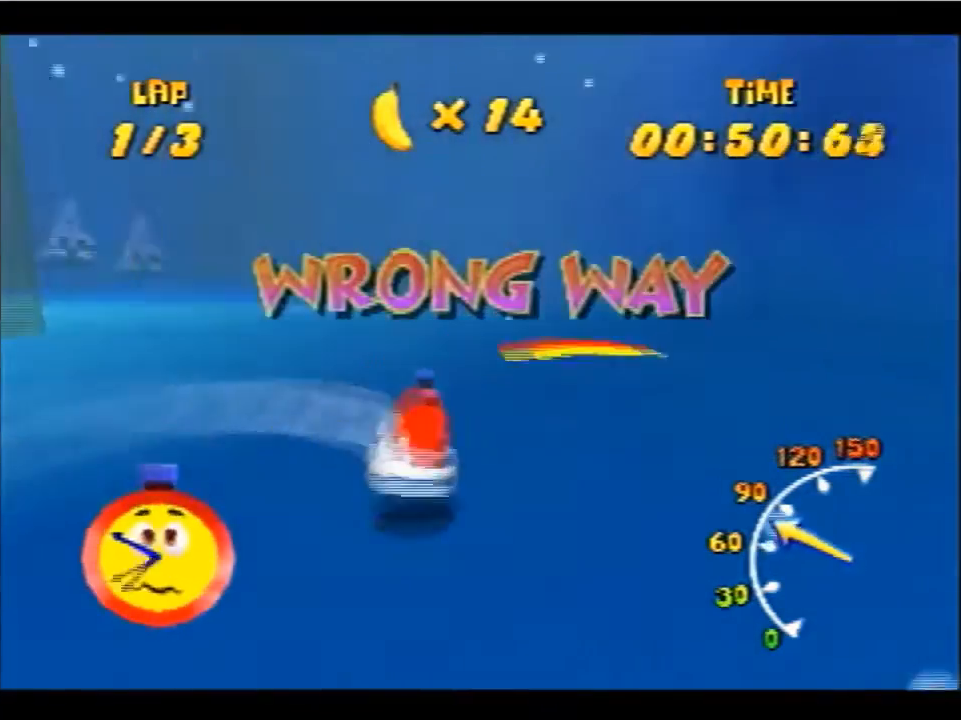
{"dt_ms": 500, "buttons": ["A", "R1"], "left_stick": "up-left", "events": []}
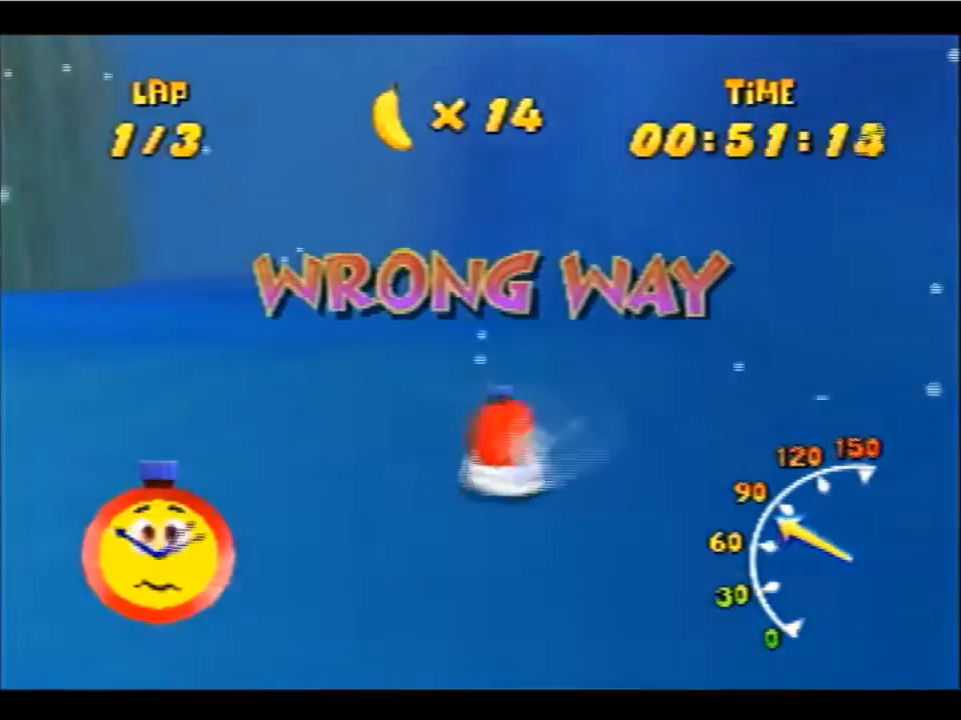
{"dt_ms": 500, "buttons": ["A", "R1"], "left_stick": "up-left", "events": []}
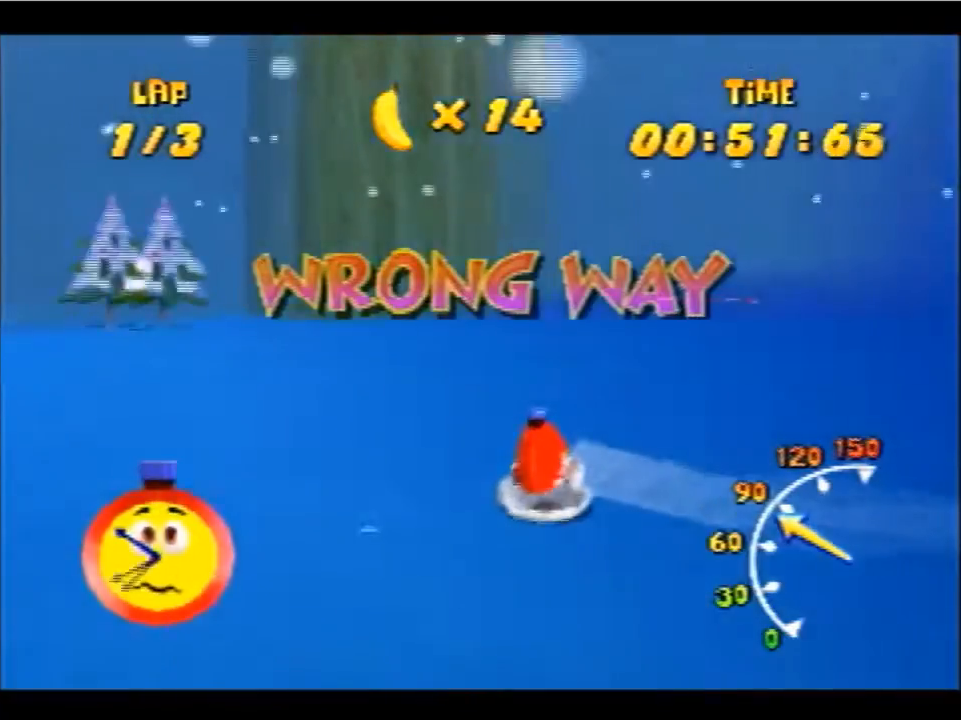
{"dt_ms": 500, "buttons": ["A", "R1"], "left_stick": "up", "events": [[67, "left_stick", "up-right"], [300, "left_stick", "up"]]}
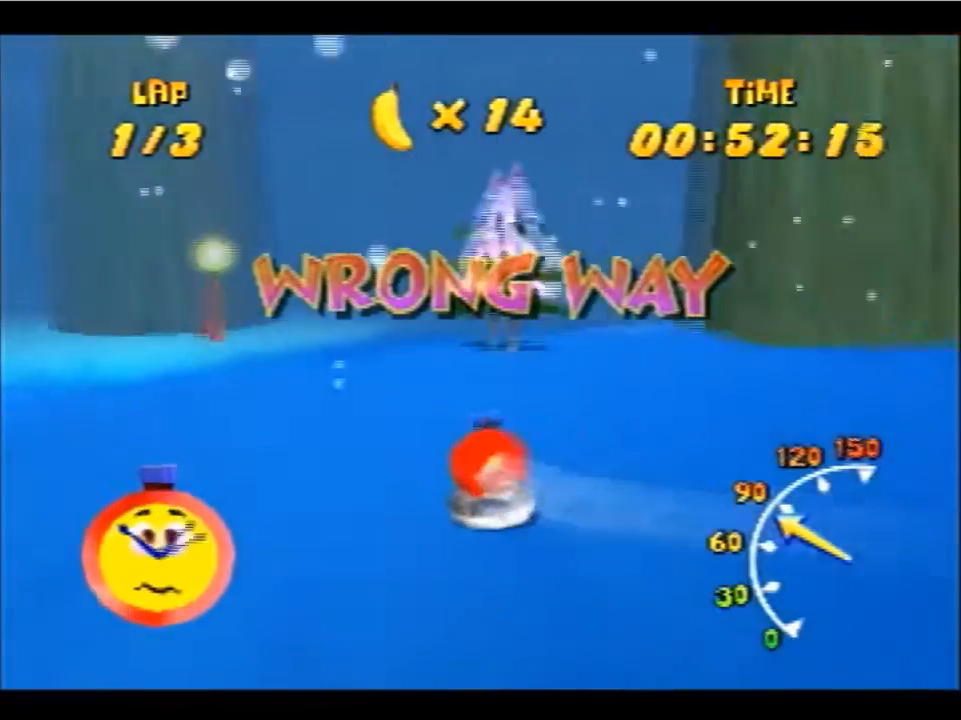
{"dt_ms": 500, "buttons": ["A", "R1"], "left_stick": "up", "events": [[300, "A", "up"], [300, "B", "down"], [367, "A", "down"], [367, "B", "up"]]}
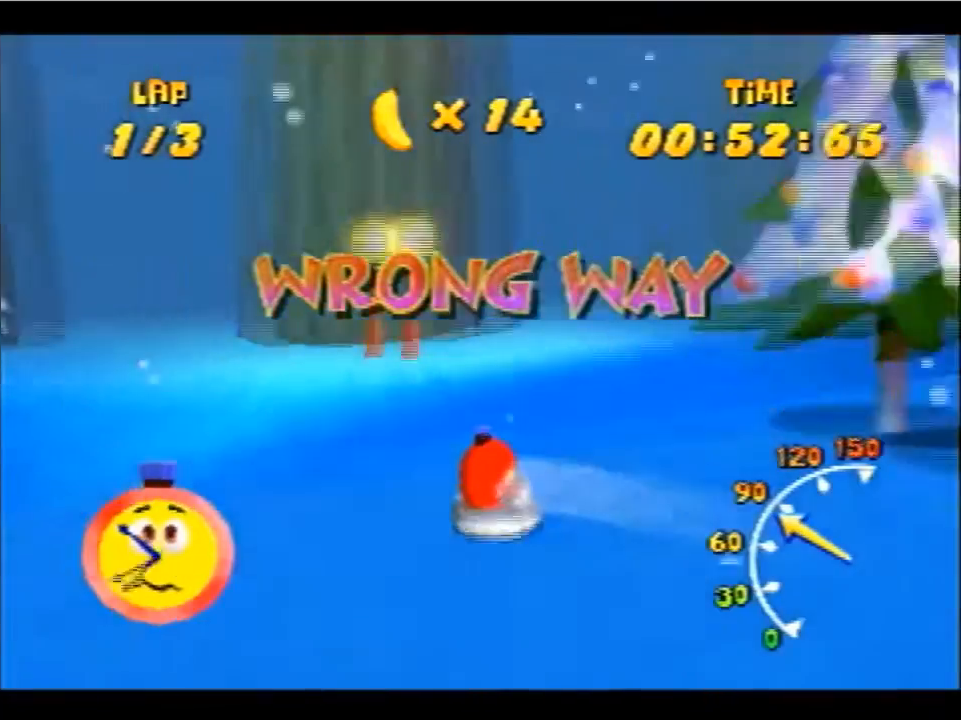
{"dt_ms": 500, "buttons": ["A", "R1"], "left_stick": "up", "events": [[300, "A", "up"], [300, "B", "down"], [367, "A", "down"], [367, "B", "up"]]}
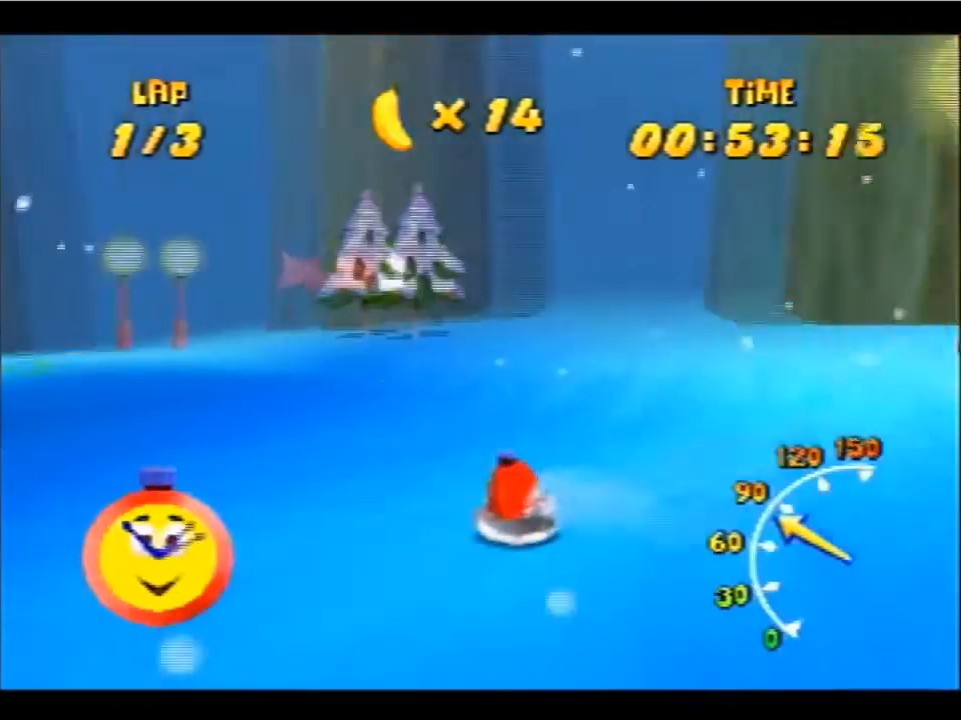
{"dt_ms": 500, "buttons": ["A", "R1"], "left_stick": "up", "events": []}
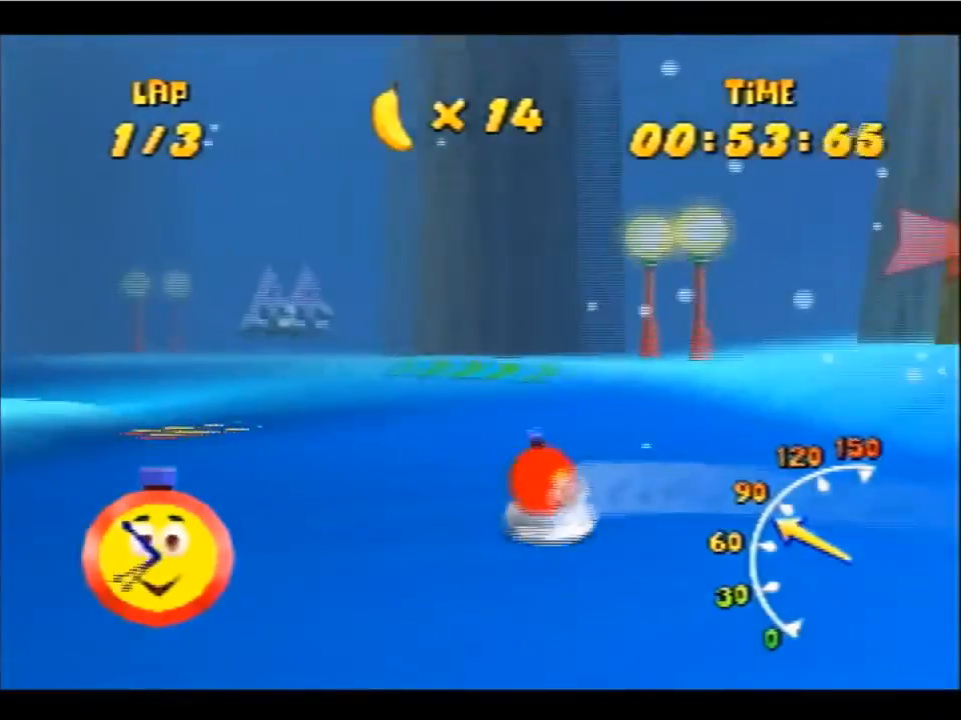
{"dt_ms": 500, "buttons": ["A", "R1"], "left_stick": "up", "events": []}
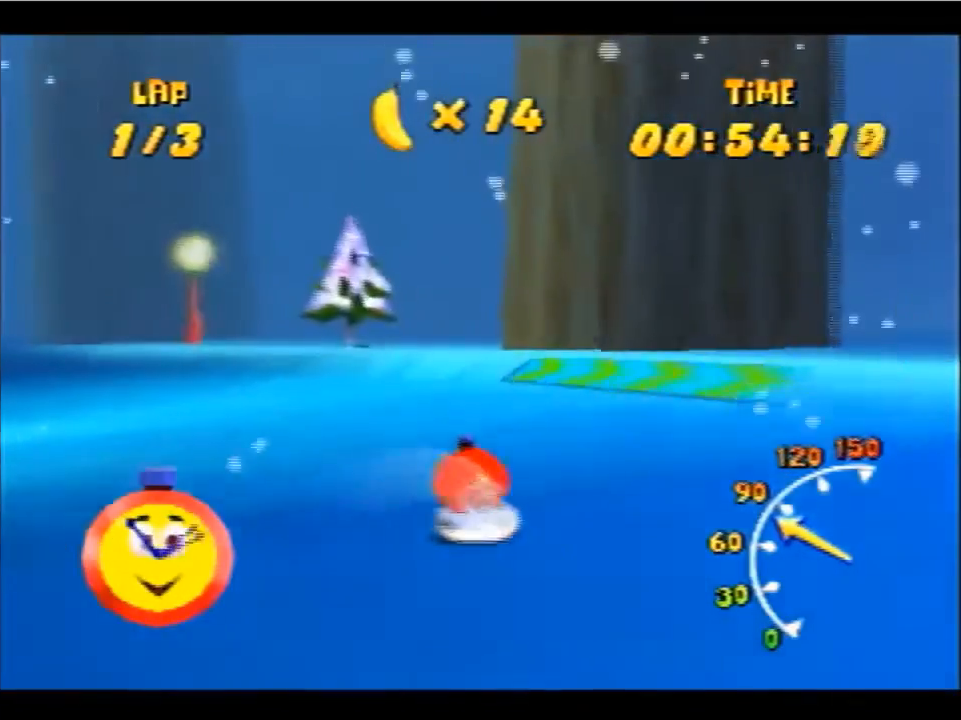
{"dt_ms": 500, "buttons": ["A", "R1"], "left_stick": "up", "events": [[100, "A", "up"], [100, "B", "down"], [200, "A", "down"], [200, "B", "up"]]}
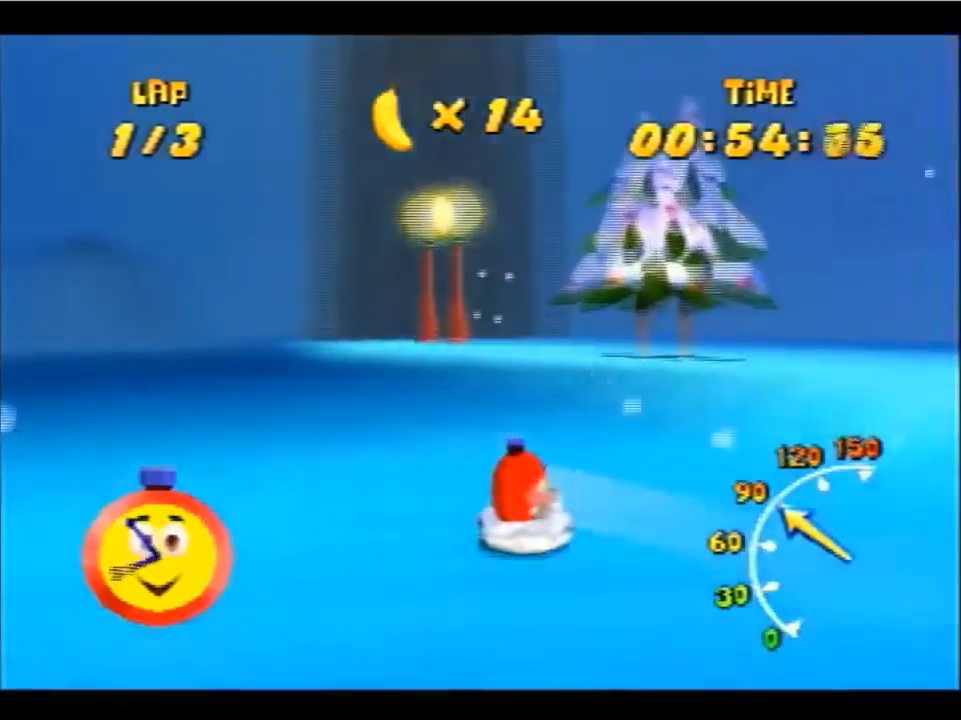
{"dt_ms": 500, "buttons": ["A", "R1"], "left_stick": "up", "events": [[433, "A", "up"], [500, "A", "down"]]}
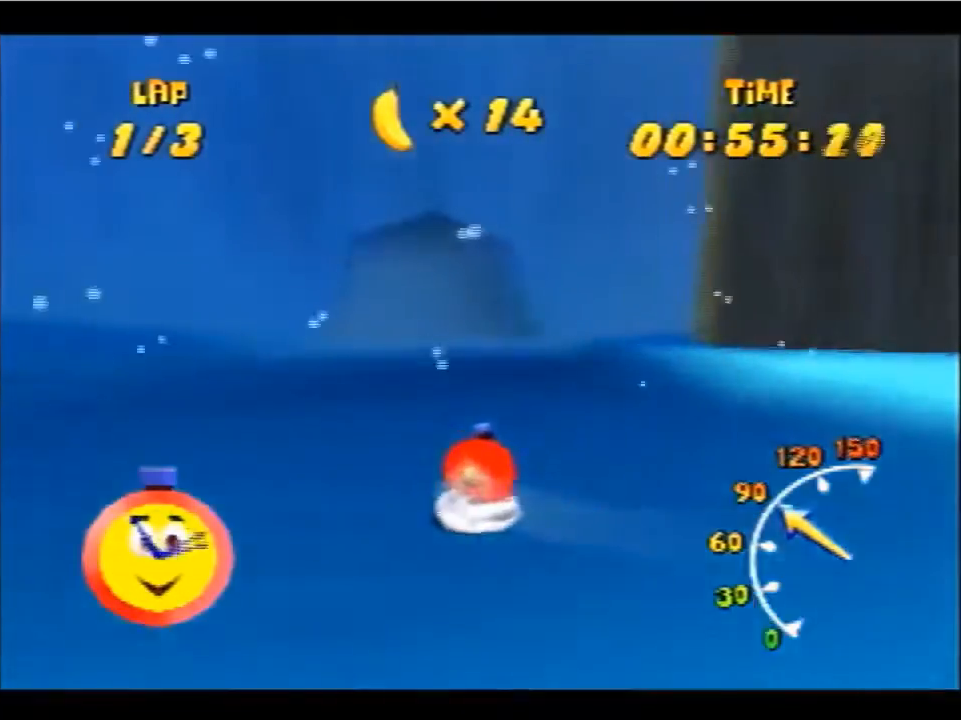
{"dt_ms": 500, "buttons": ["R1"], "left_stick": "up", "events": [[267, "A", "up"], [333, "A", "down"], [500, "A", "up"]]}
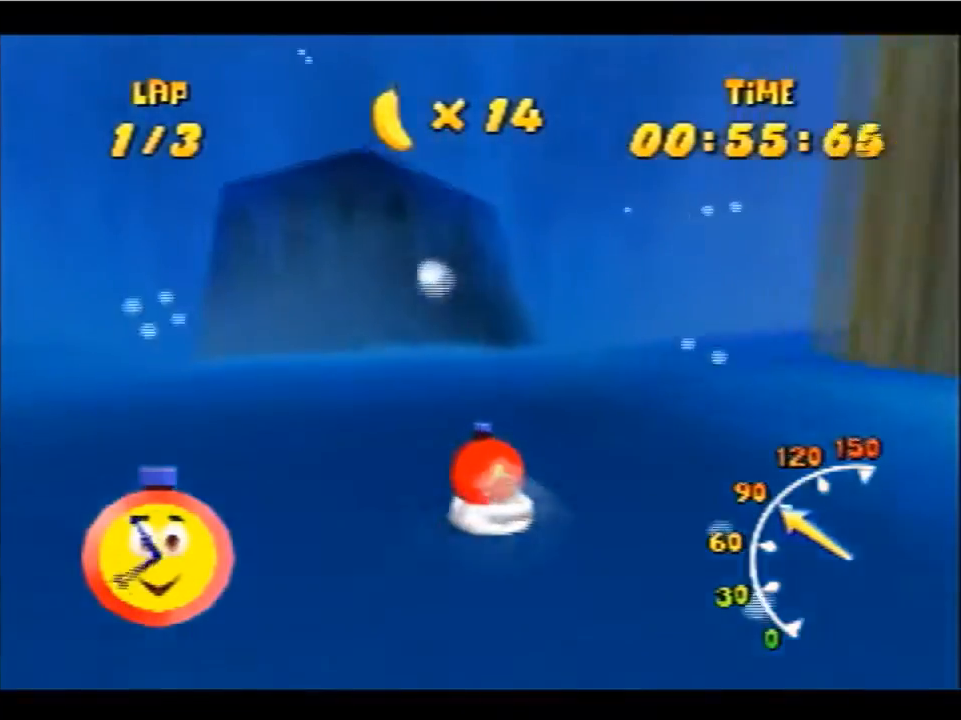
{"dt_ms": 500, "buttons": ["R1"], "left_stick": "up", "events": [[67, "A", "down"], [133, "A", "up"], [200, "A", "down"], [500, "A", "up"]]}
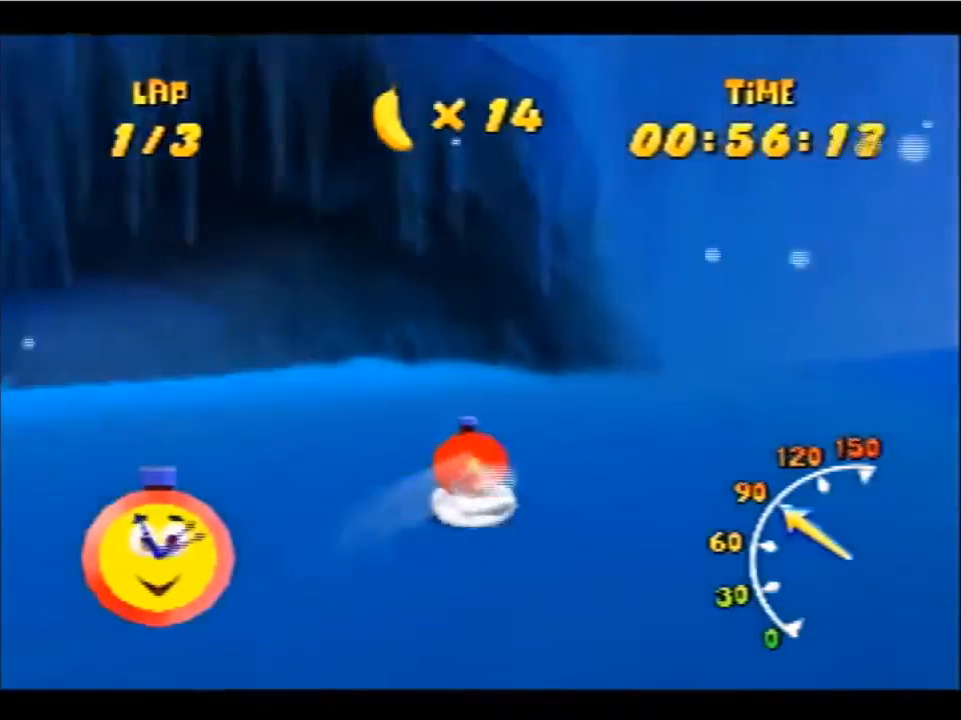
{"dt_ms": 500, "buttons": ["B", "R1"], "left_stick": "down-left"}
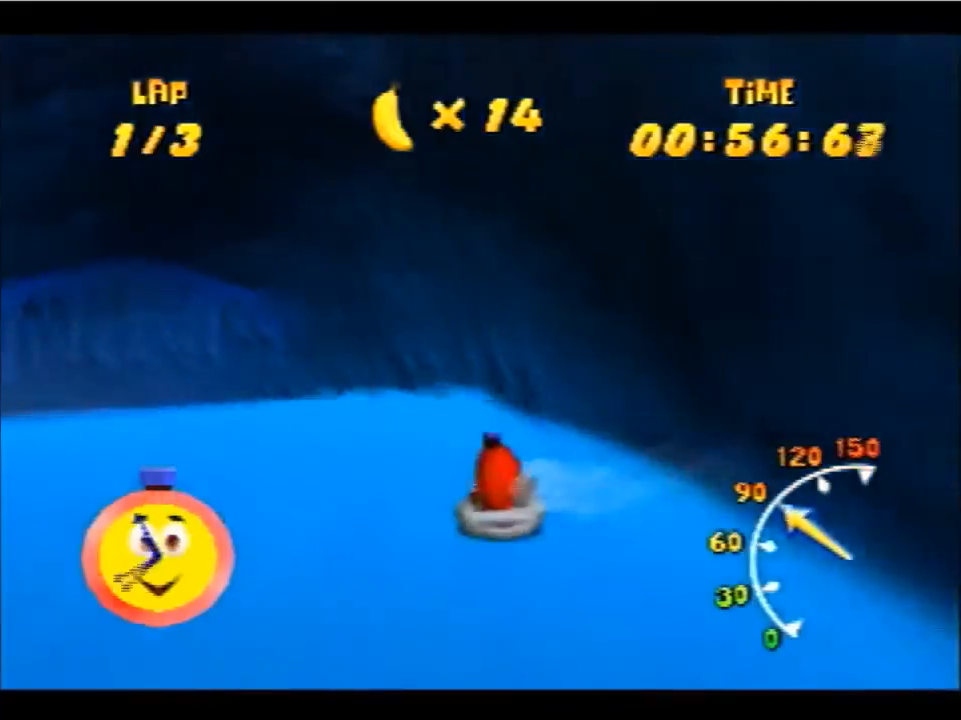
{"dt_ms": 1000, "buttons": ["A", "R1"], "left_stick": "up"}
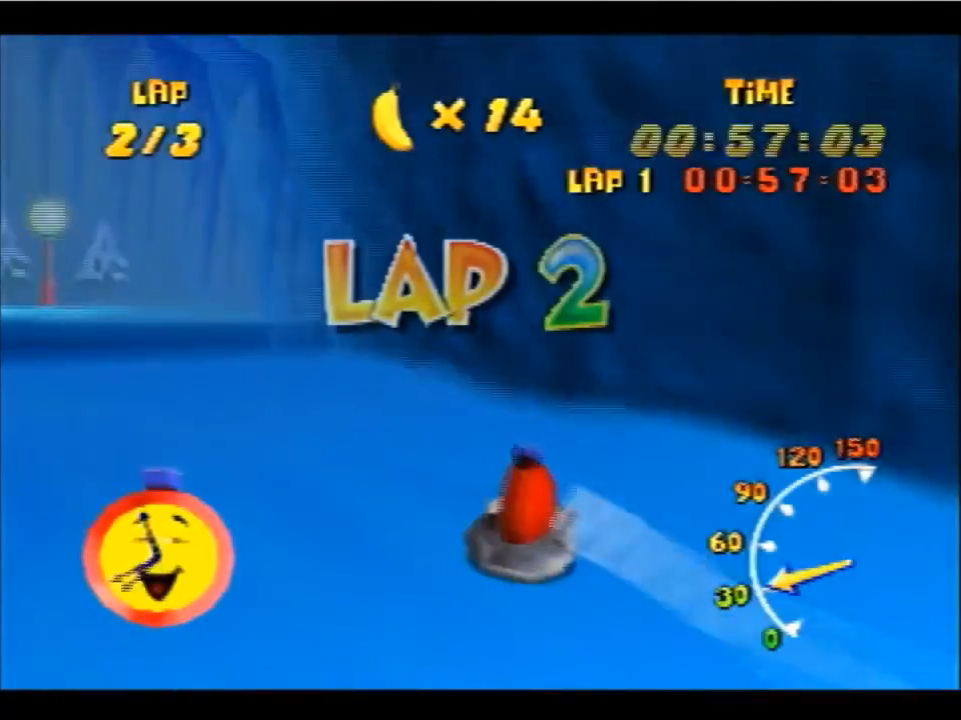
{"dt_ms": 500, "buttons": ["A", "R1"], "left_stick": "up", "events": []}
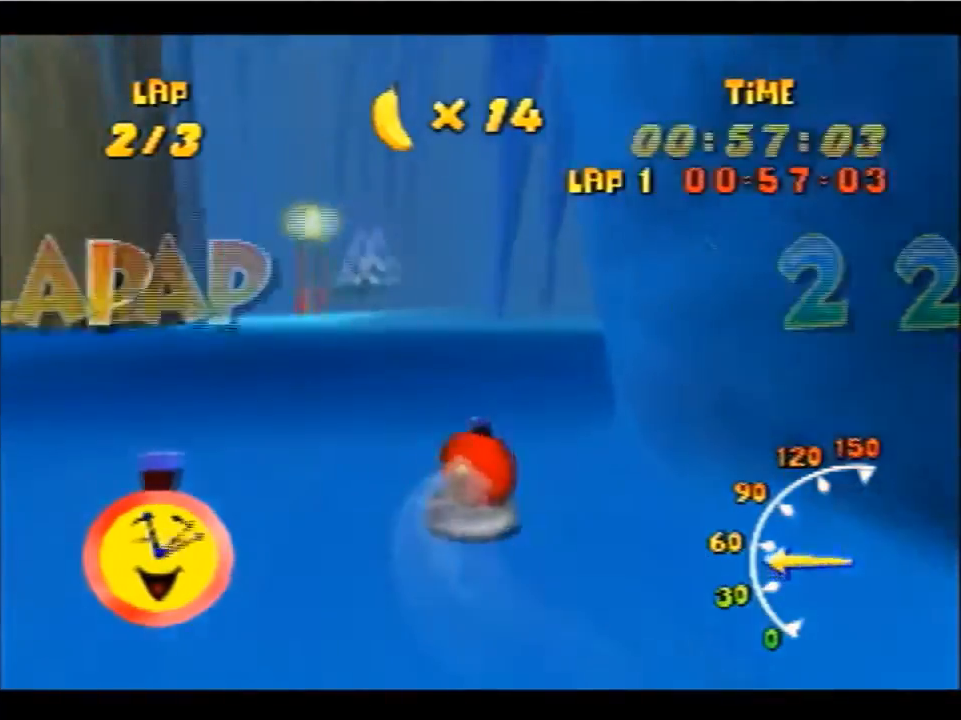
{"dt_ms": 500, "buttons": ["A", "R1"], "left_stick": "up", "events": [[67, "B", "down"], [200, "B", "up"]]}
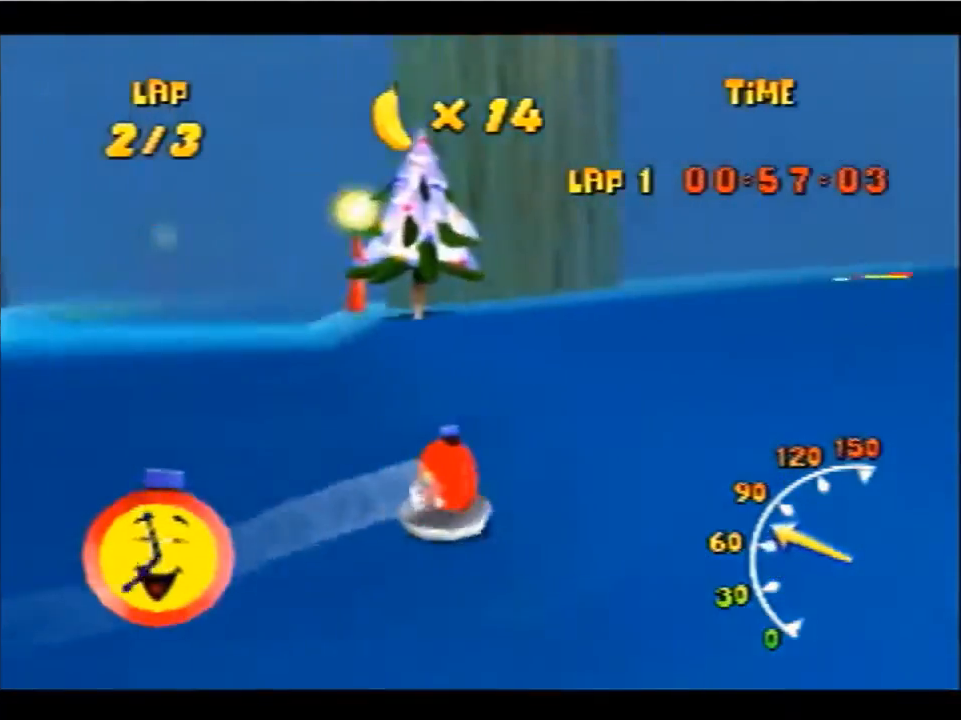
{"dt_ms": 500, "buttons": ["A", "R1"], "left_stick": "up", "events": []}
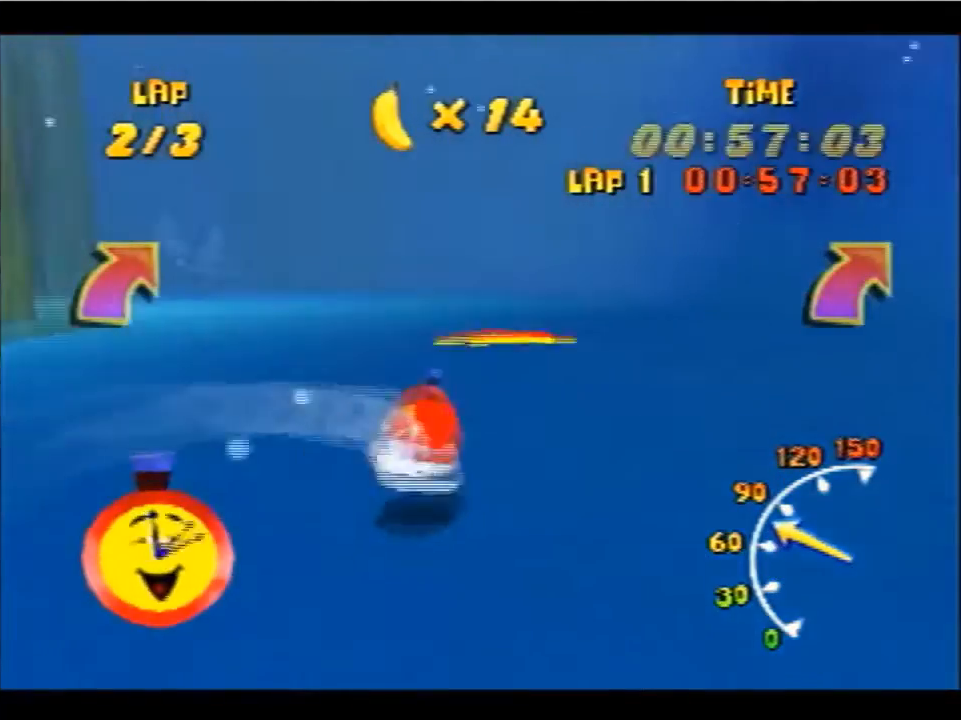
{"dt_ms": 500, "buttons": ["R1"], "left_stick": "up", "events": [[200, "A", "up"]]}
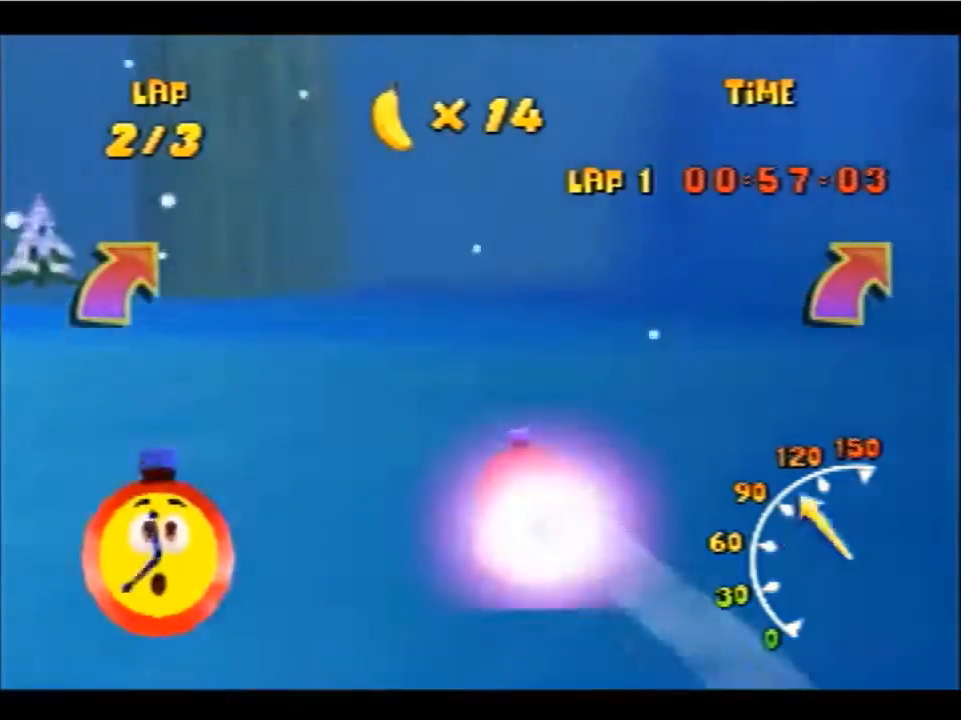
{"dt_ms": 500, "buttons": ["R1"], "left_stick": "up", "events": []}